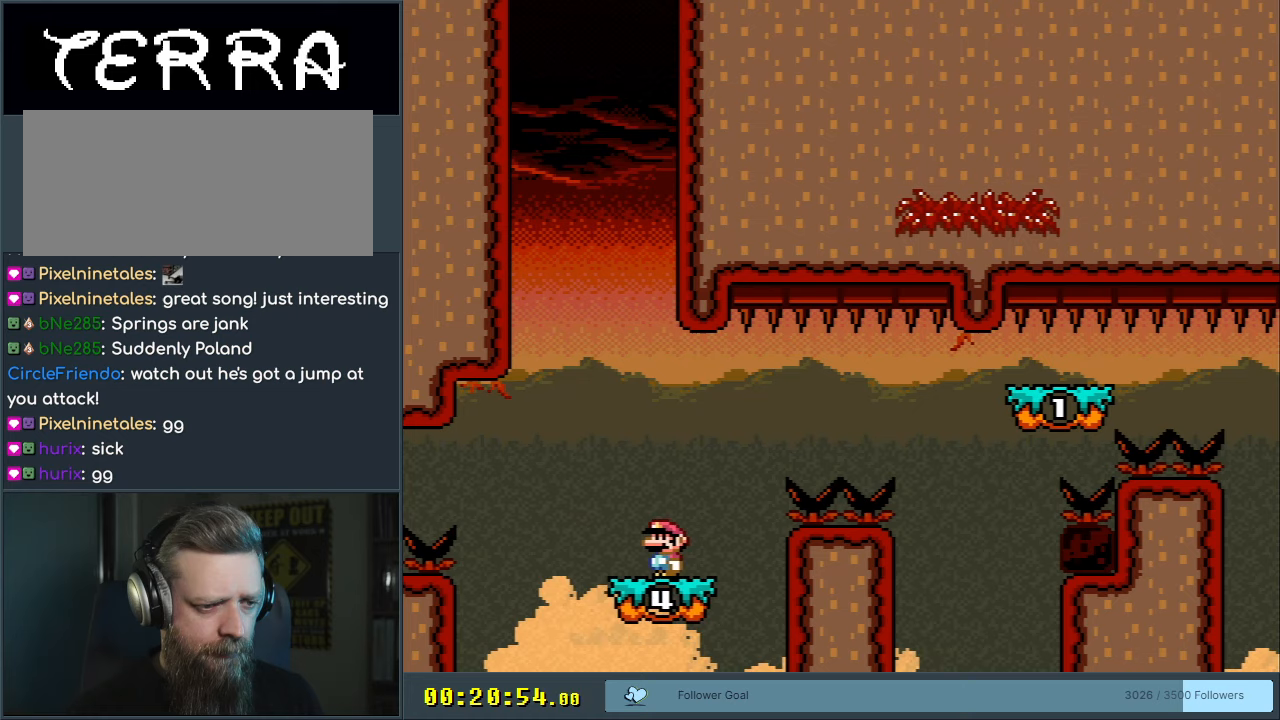
Gameplay with a controller (Nintendo layout); each line is a JSON object with the inputs held at the frame after it. "events" lists button and stick changes between this image and that frame as [ms after this image, input, new state], when the widget could be followed in between. Not read: L3 R3.
{"buttons": ["B", "Y", "DPAD_RIGHT"], "events": [[250, "DPAD_LEFT", "down"], [350, "DPAD_UP", "down"], [367, "DPAD_LEFT", "up"], [400, "DPAD_RIGHT", "down"], [400, "DPAD_UP", "up"], [417, "B", "down"]]}
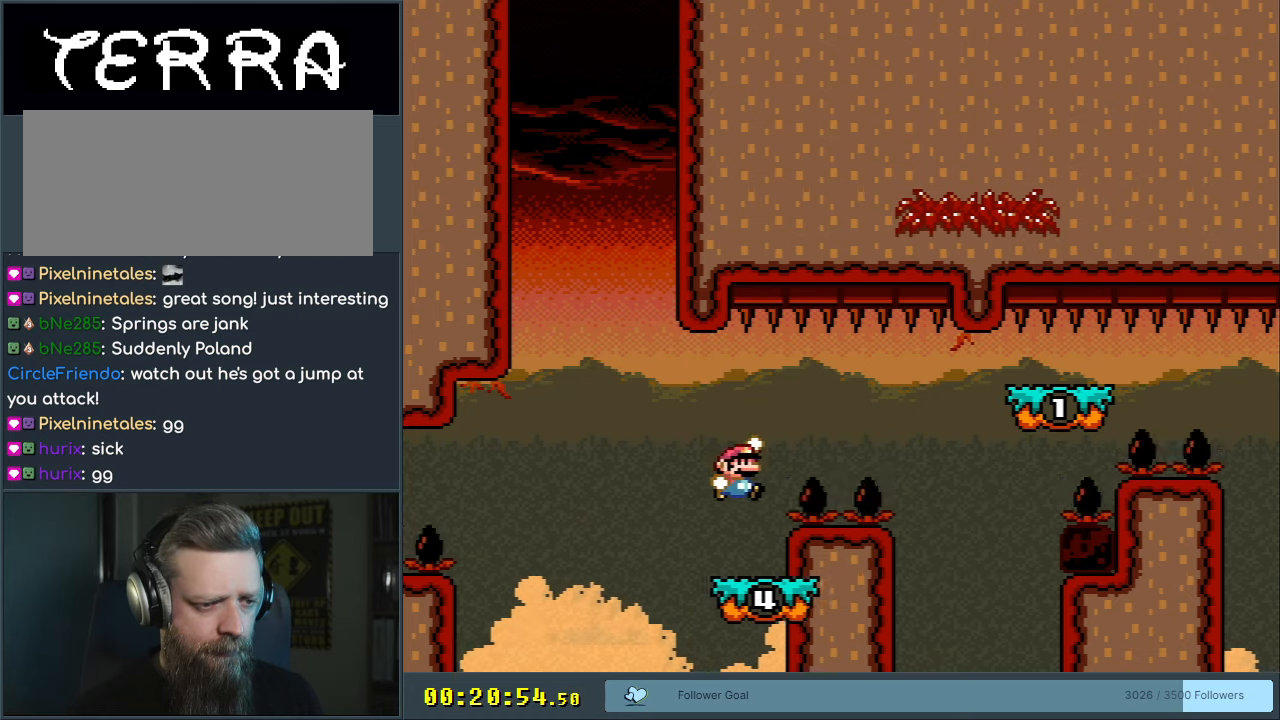
{"buttons": ["B", "Y", "DPAD_LEFT"], "events": [[67, "B", "up"], [133, "B", "down"], [450, "DPAD_RIGHT", "up"], [500, "DPAD_LEFT", "down"]]}
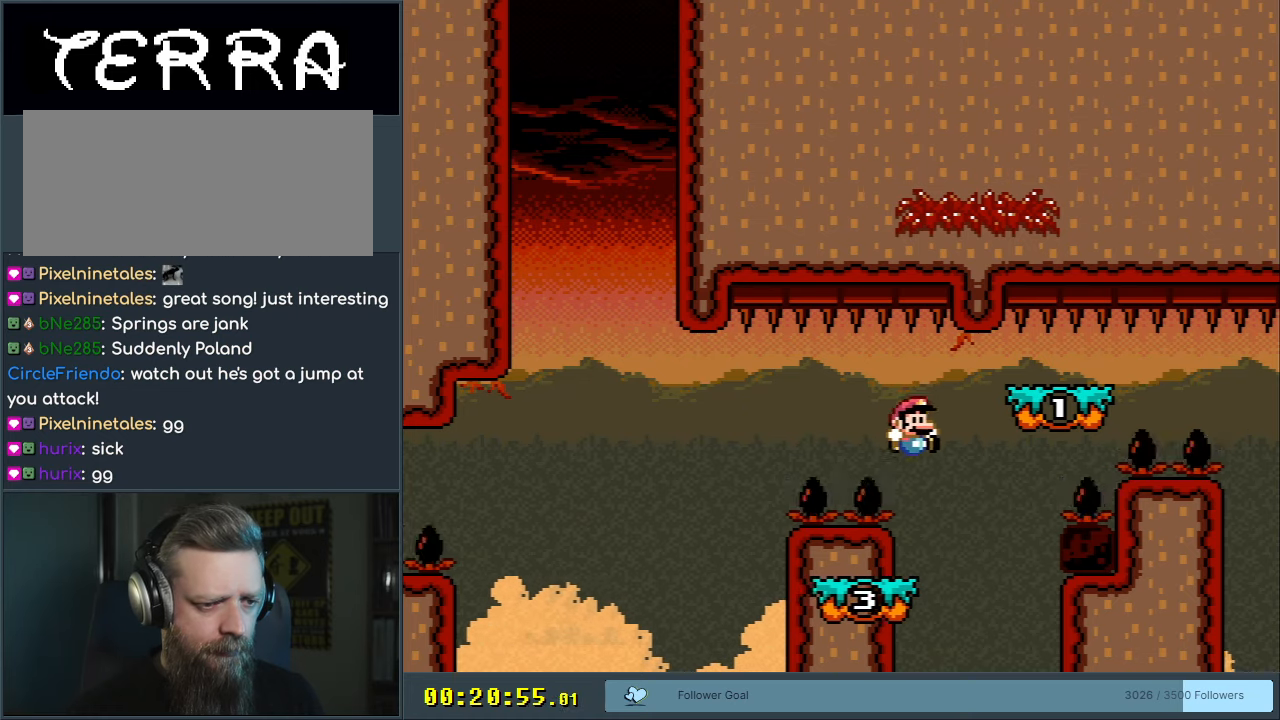
{"buttons": ["Y", "DPAD_LEFT"], "events": [[150, "DPAD_LEFT", "up"], [217, "B", "up"], [483, "DPAD_LEFT", "down"]]}
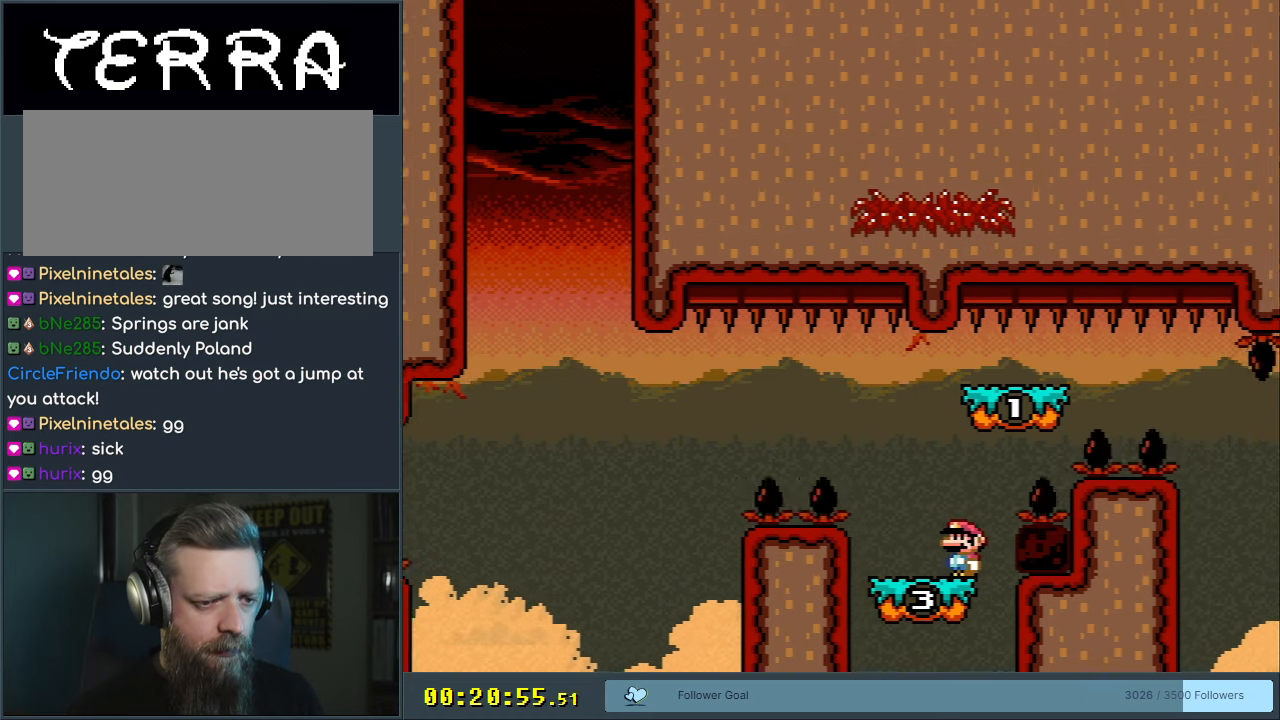
{"buttons": ["Y", "DPAD_RIGHT"], "events": [[283, "B", "down"], [333, "DPAD_LEFT", "up"], [333, "DPAD_RIGHT", "down"], [483, "B", "up"]]}
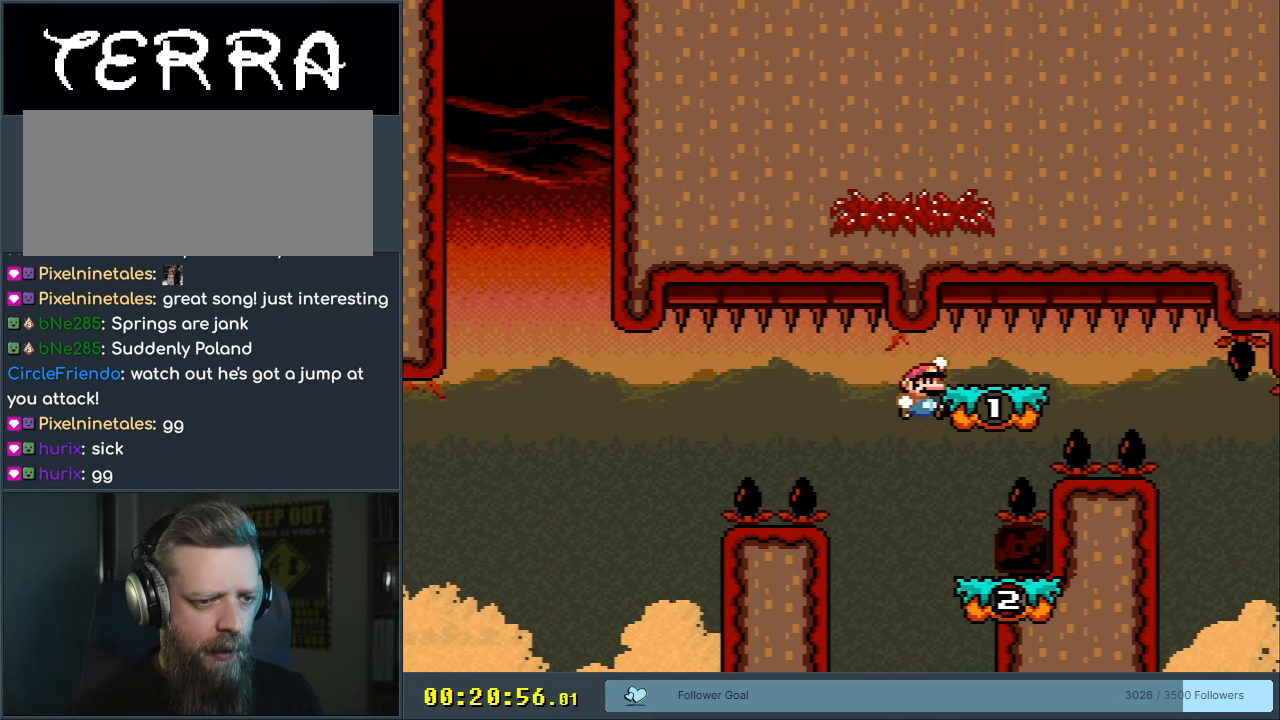
{"buttons": ["B", "Y", "DPAD_RIGHT"], "events": [[33, "B", "down"]]}
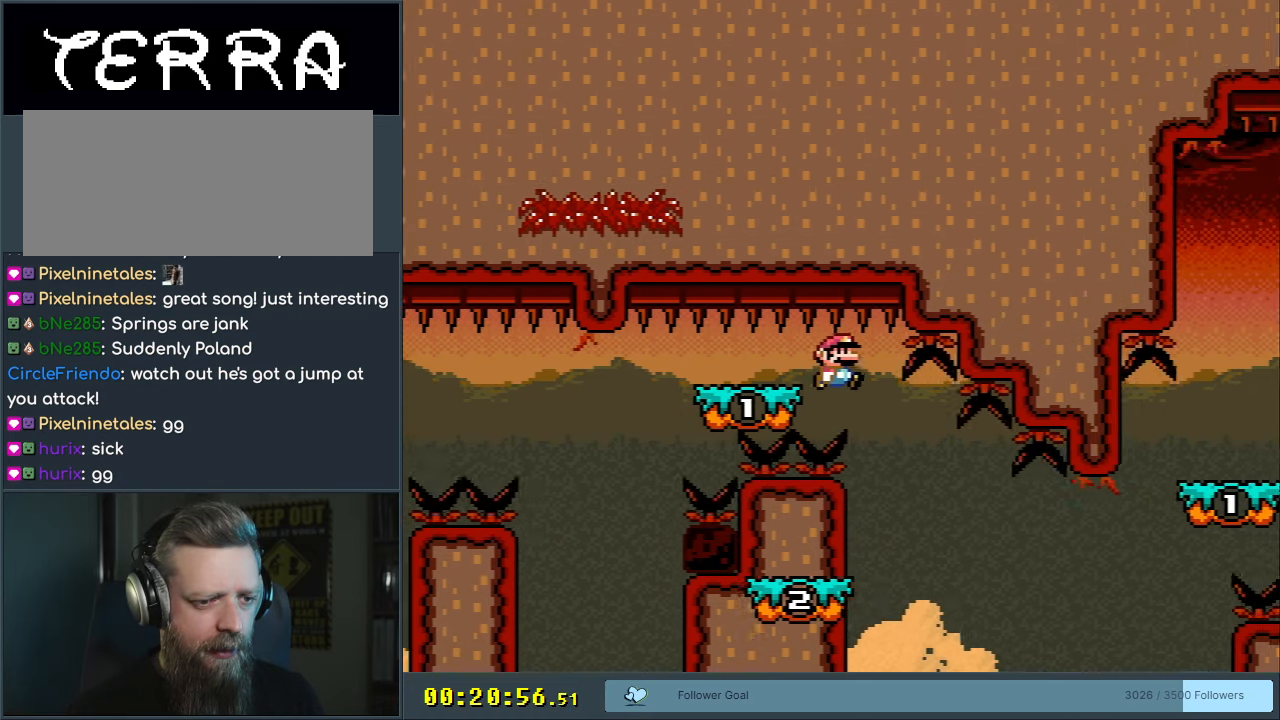
{"buttons": ["Y", "DPAD_LEFT"], "events": [[33, "B", "up"], [67, "DPAD_RIGHT", "up"], [100, "DPAD_LEFT", "down"], [283, "DPAD_LEFT", "up"], [483, "DPAD_LEFT", "down"]]}
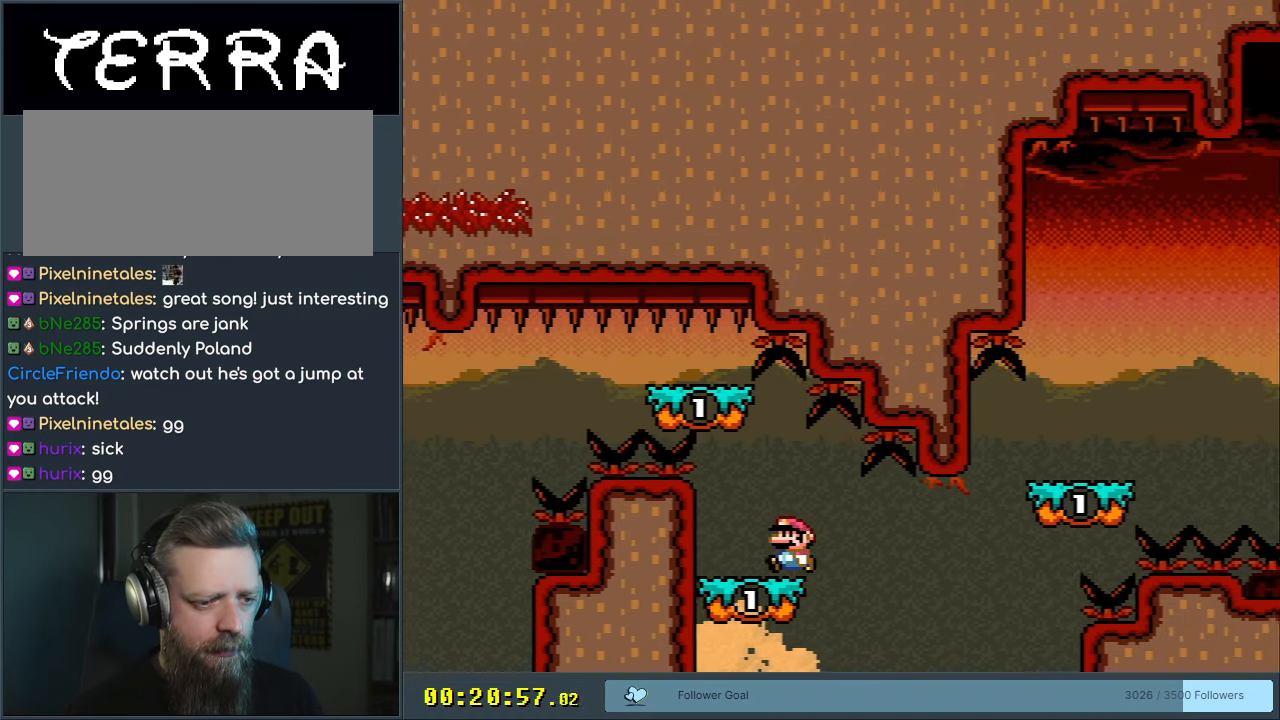
{"buttons": ["Y"], "events": [[83, "DPAD_LEFT", "up"]]}
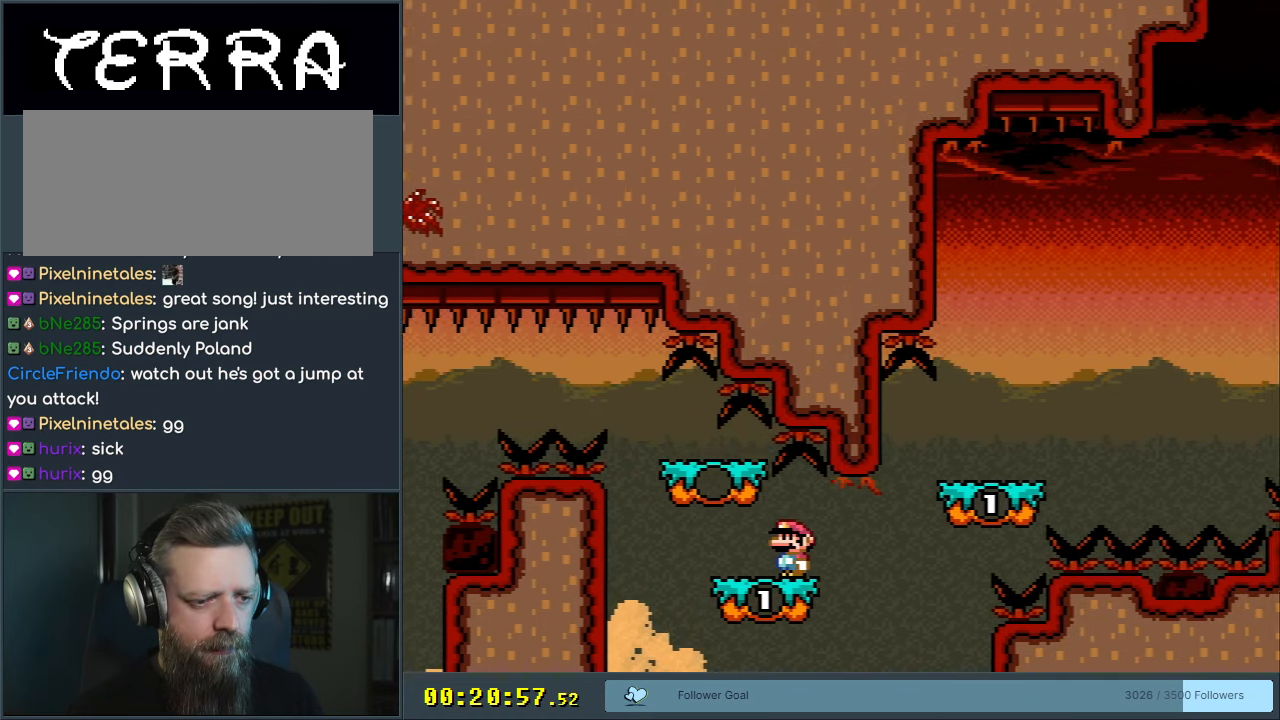
{"buttons": ["B", "Y"], "events": [[67, "DPAD_RIGHT", "down"], [267, "B", "down"], [417, "DPAD_RIGHT", "up"]]}
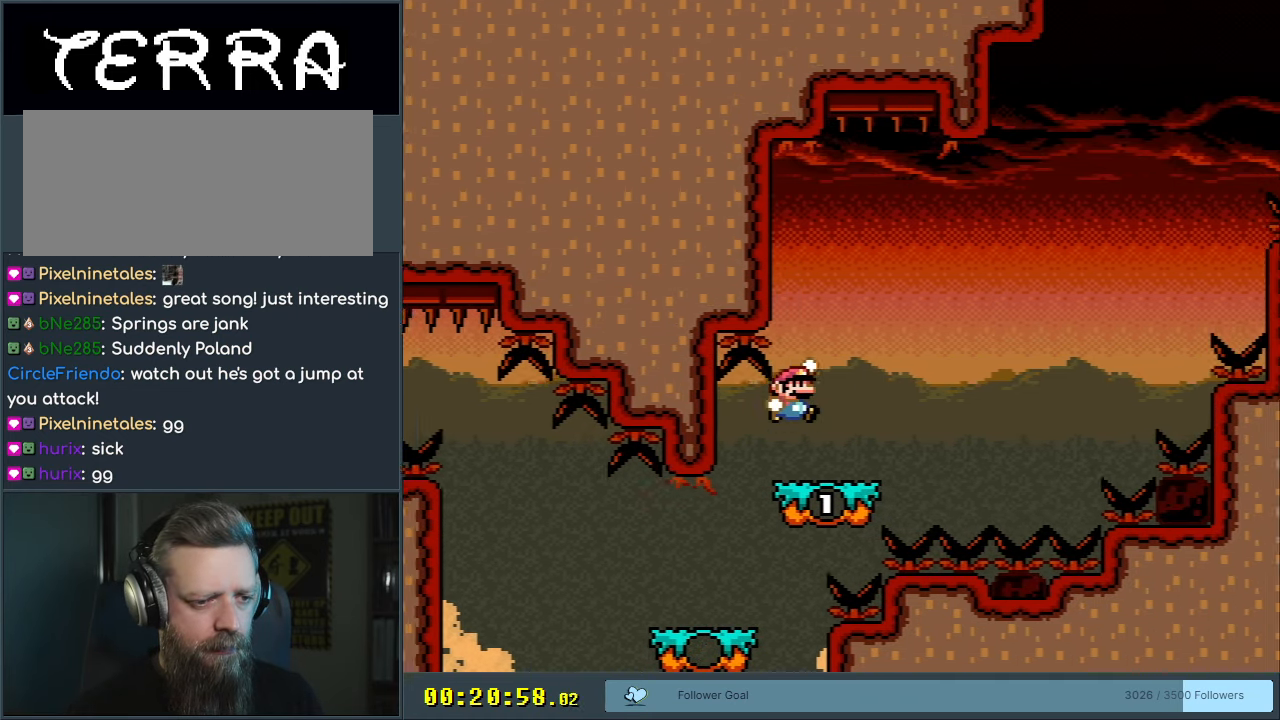
{"buttons": ["Y"], "events": [[33, "DPAD_LEFT", "down"], [167, "DPAD_LEFT", "up"], [217, "B", "up"]]}
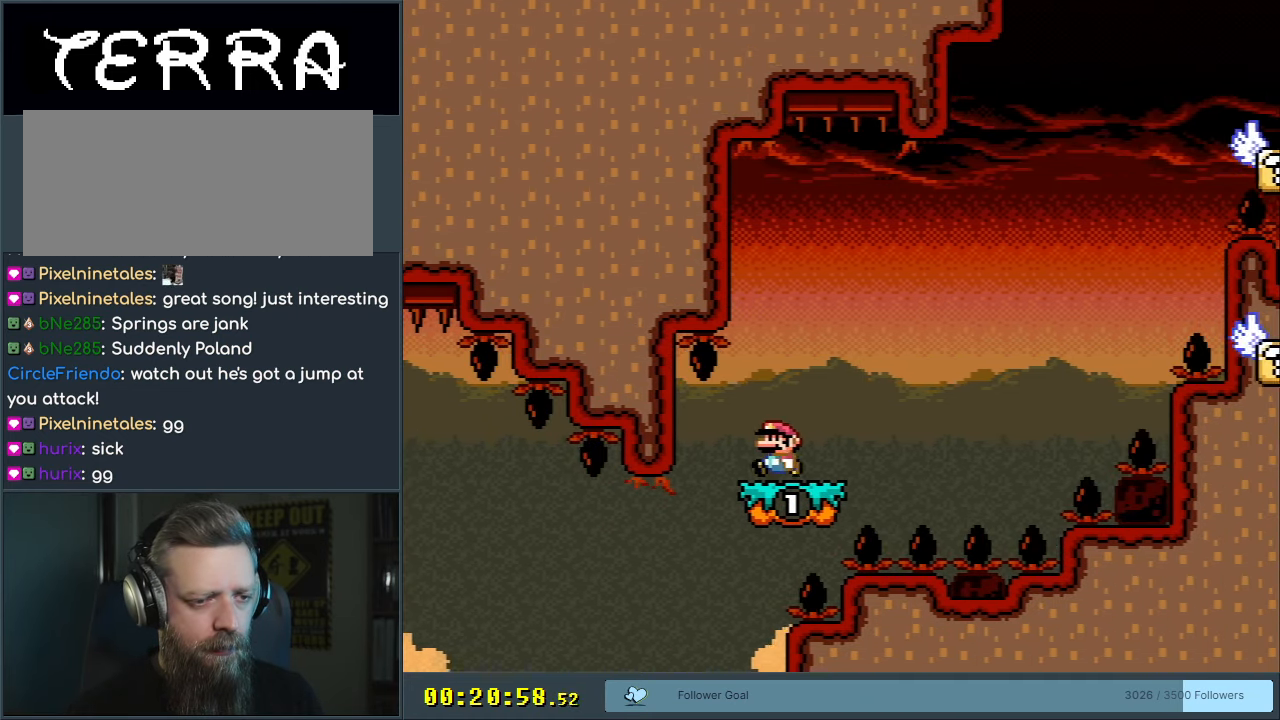
{"buttons": ["B", "Y", "DPAD_RIGHT"], "events": [[233, "DPAD_RIGHT", "down"], [500, "B", "down"]]}
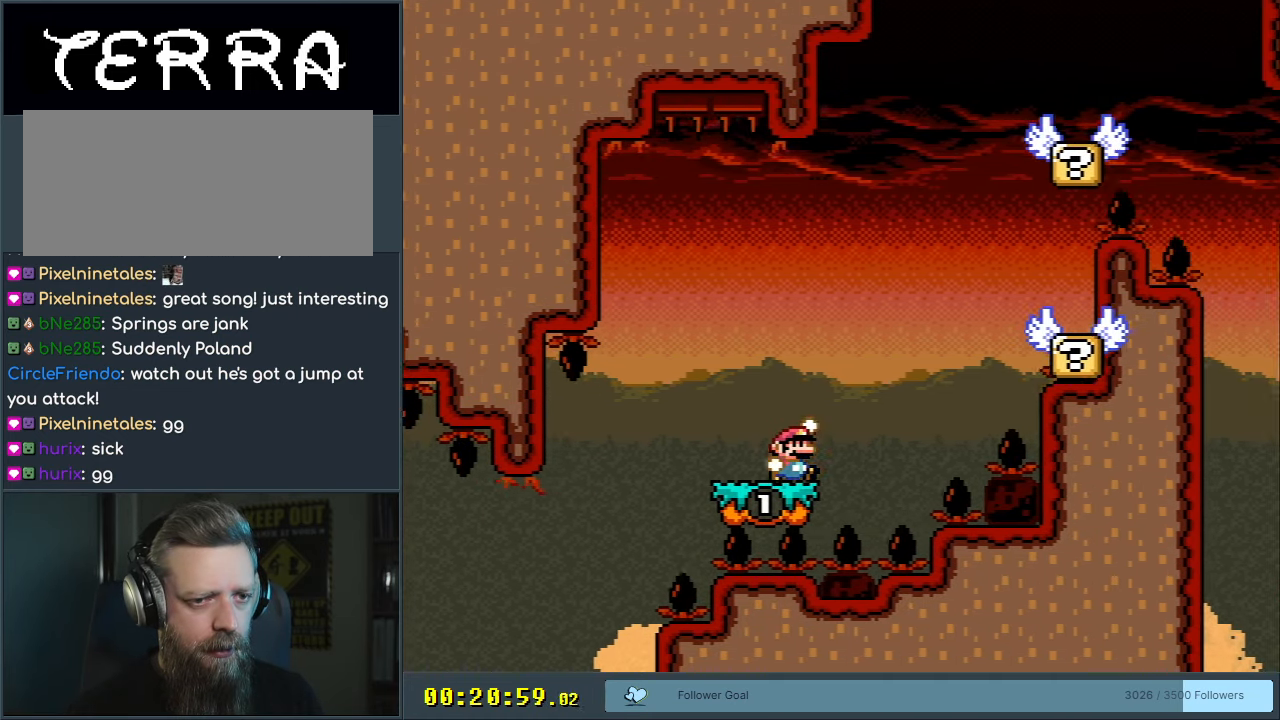
{"buttons": ["B", "Y"], "events": [[133, "DPAD_RIGHT", "up"], [317, "DPAD_LEFT", "down"], [450, "DPAD_LEFT", "up"]]}
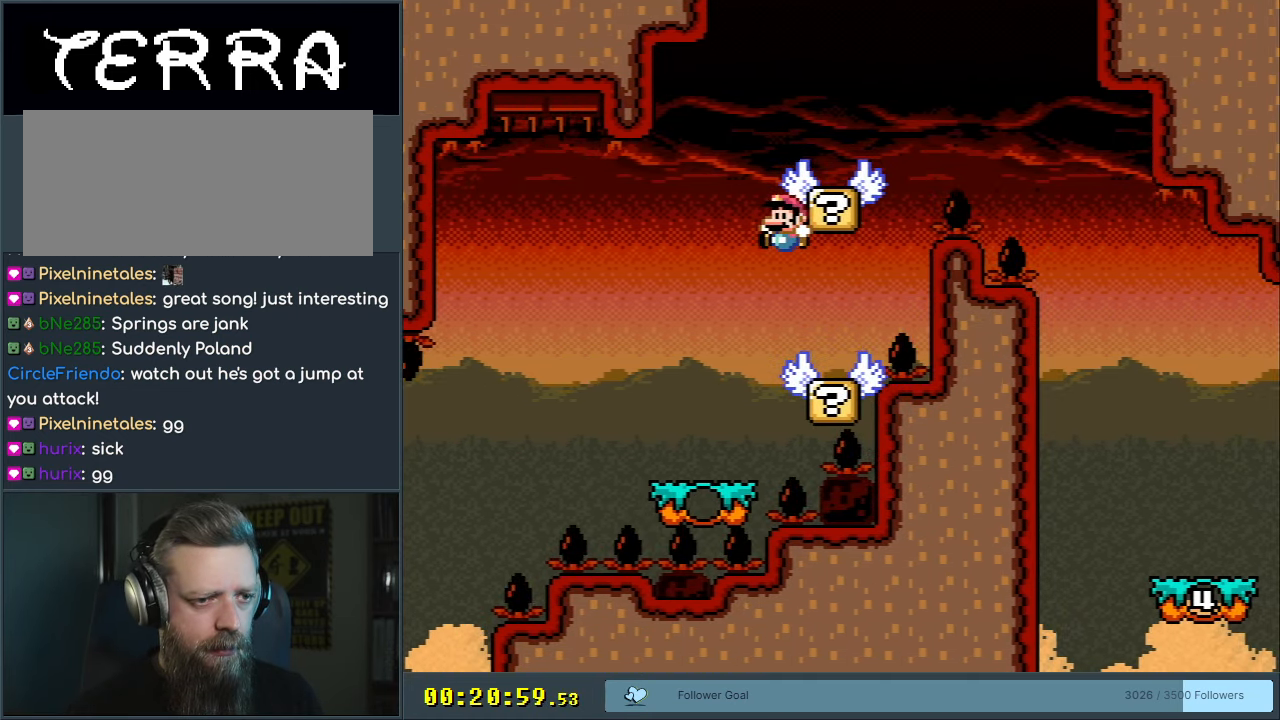
{"buttons": ["Y", "DPAD_LEFT"], "events": [[17, "B", "up"], [67, "DPAD_RIGHT", "down"], [150, "DPAD_RIGHT", "up"], [283, "B", "down"], [300, "DPAD_LEFT", "down"], [383, "DPAD_LEFT", "up"], [450, "DPAD_LEFT", "down"], [483, "B", "up"]]}
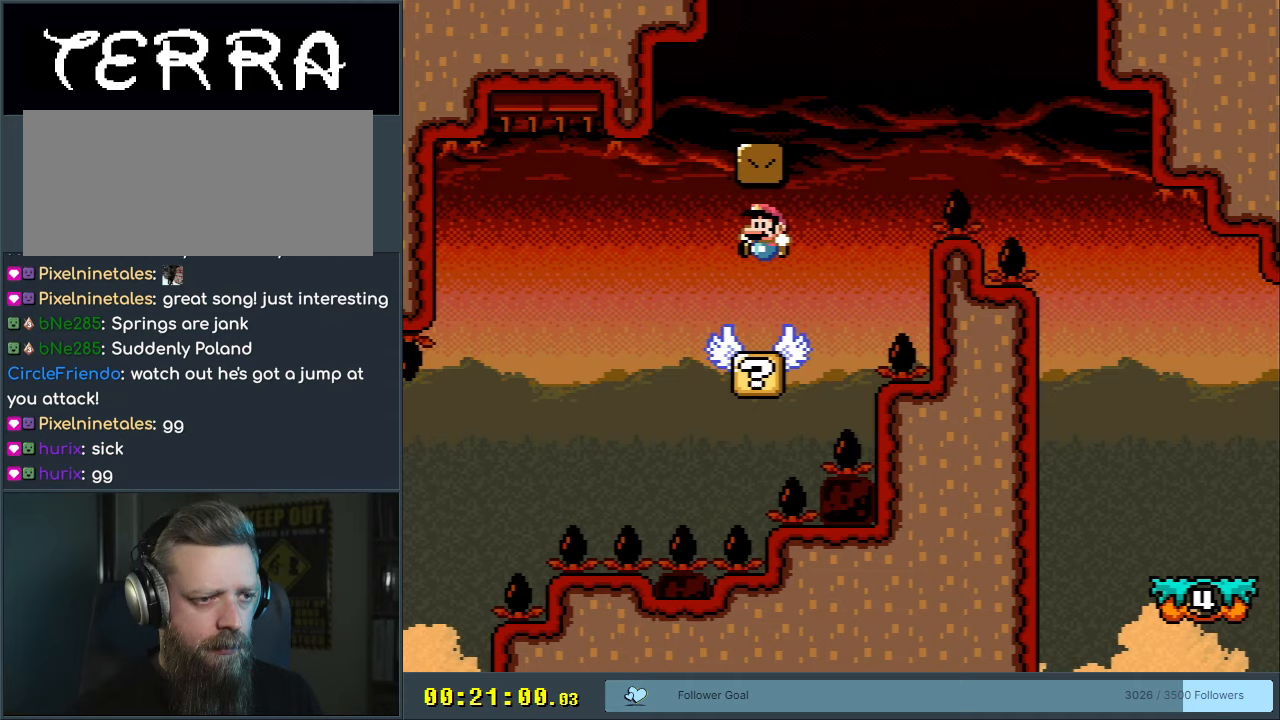
{"buttons": ["Y", "DPAD_RIGHT"], "events": [[183, "B", "down"], [200, "DPAD_LEFT", "up"], [283, "DPAD_RIGHT", "down"], [467, "B", "up"]]}
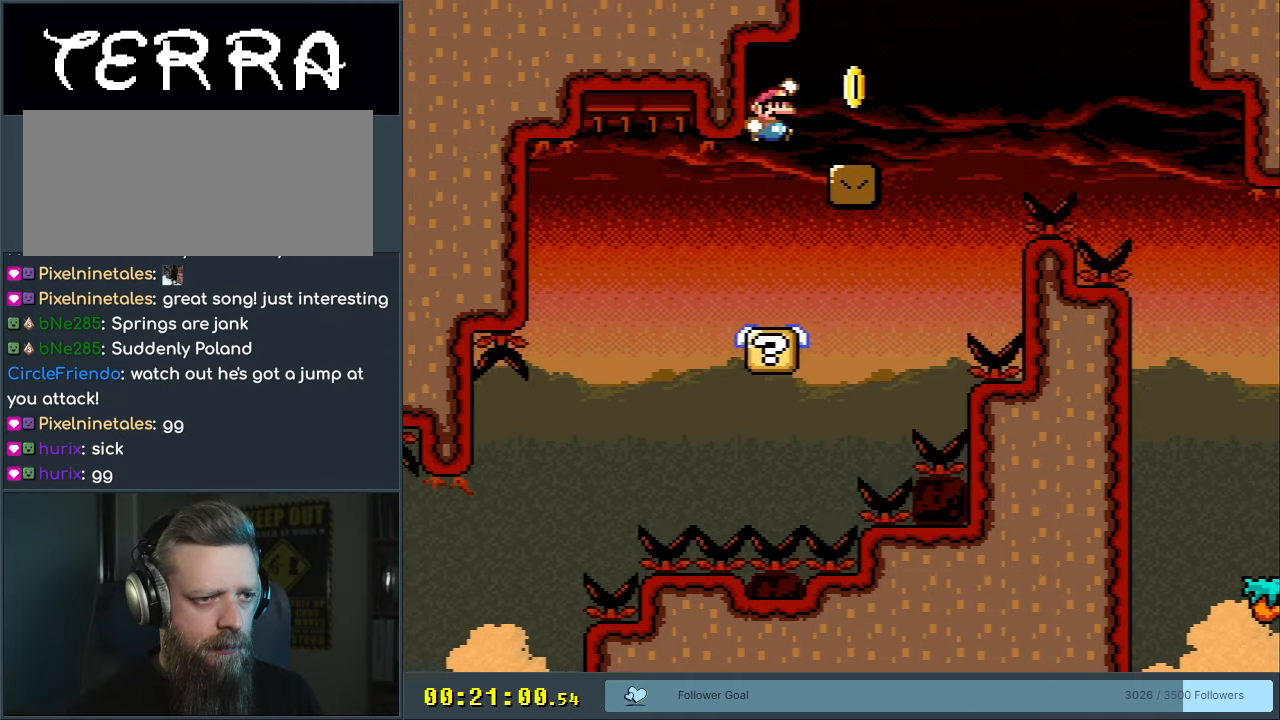
{"buttons": ["Y", "DPAD_RIGHT"], "events": [[167, "B", "down"], [233, "B", "up"], [317, "B", "down"], [417, "B", "up"]]}
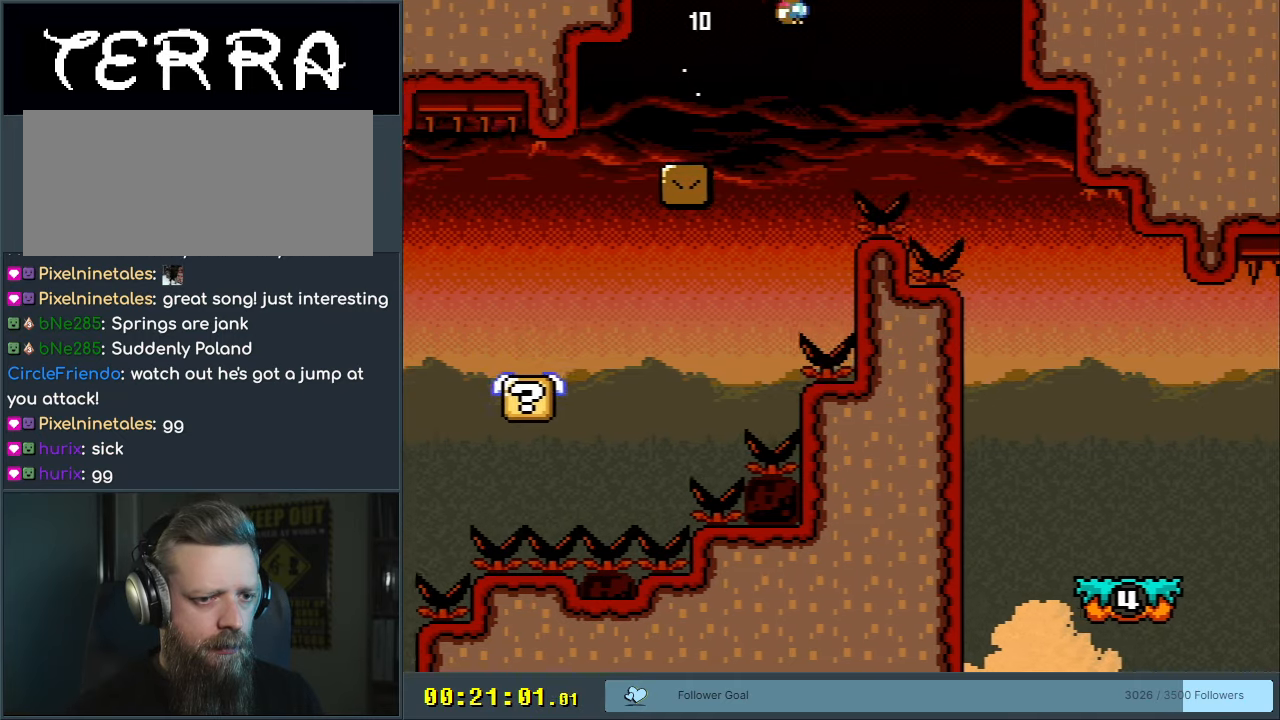
{"buttons": ["B", "Y"], "events": [[133, "Y", "up"], [200, "Y", "down"], [317, "B", "down"], [383, "DPAD_RIGHT", "up"]]}
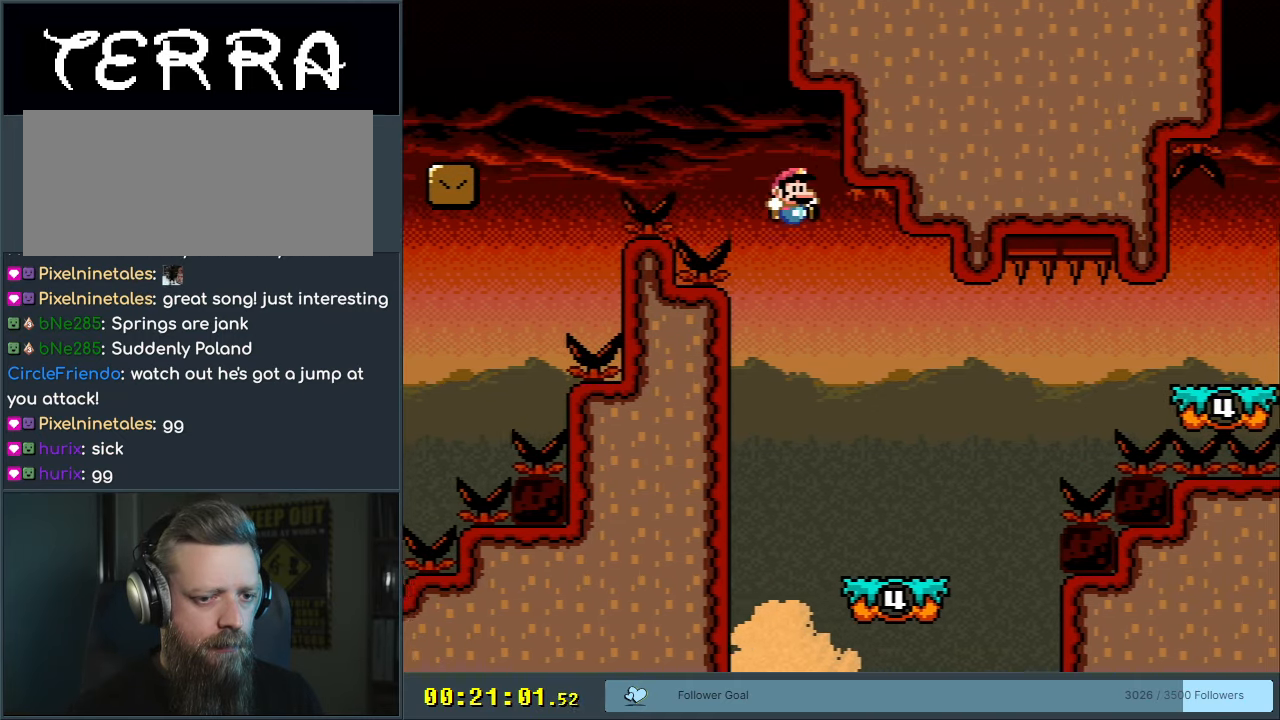
{"buttons": ["Y"], "events": [[67, "DPAD_LEFT", "down"], [200, "DPAD_LEFT", "up"], [317, "B", "up"]]}
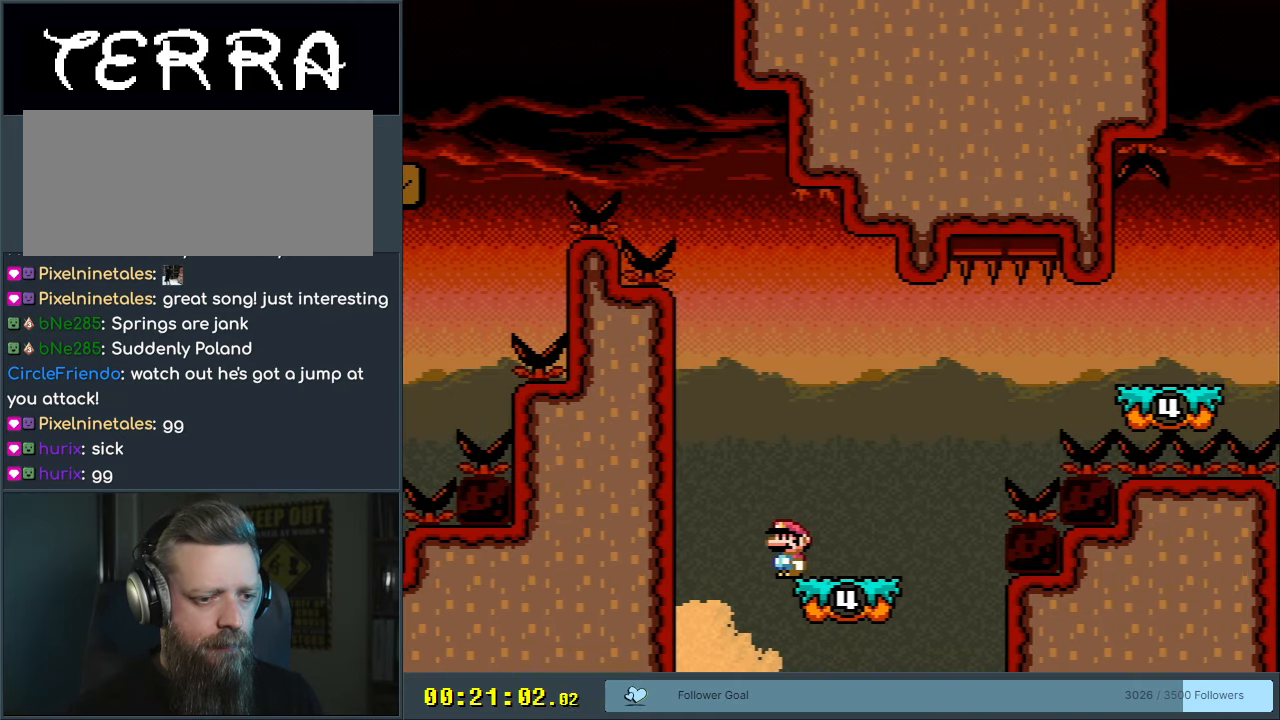
{"buttons": ["Y", "DPAD_RIGHT"], "events": [[383, "DPAD_RIGHT", "down"]]}
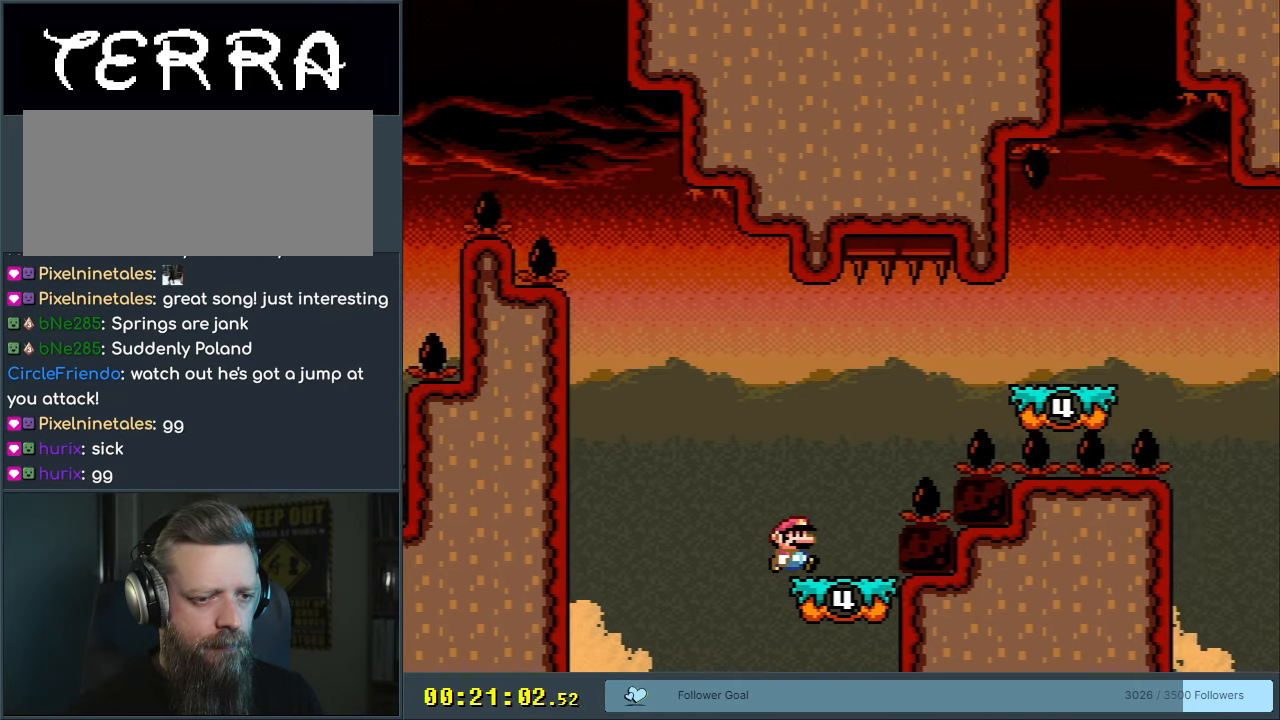
{"buttons": ["B", "Y"], "events": [[67, "B", "down"], [500, "DPAD_RIGHT", "up"]]}
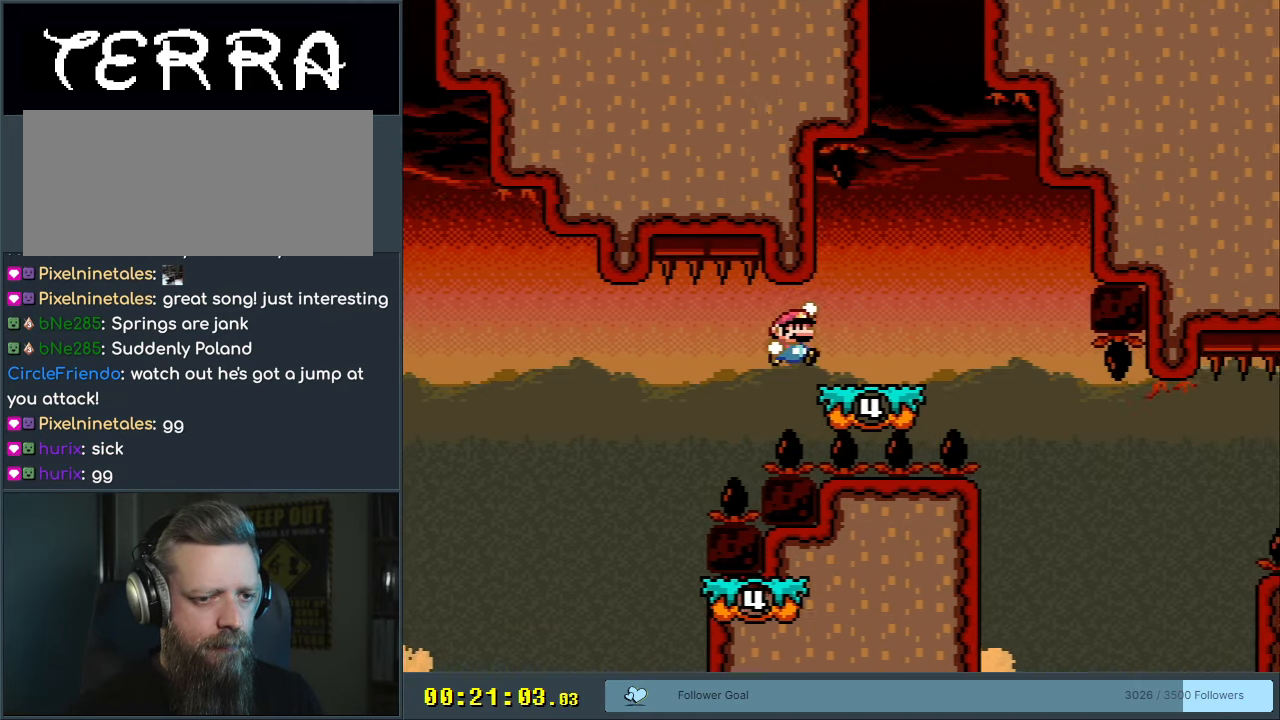
{"buttons": ["X"], "events": [[100, "DPAD_LEFT", "down"], [133, "B", "up"], [200, "X", "down"], [200, "Y", "up"], [233, "DPAD_LEFT", "up"]]}
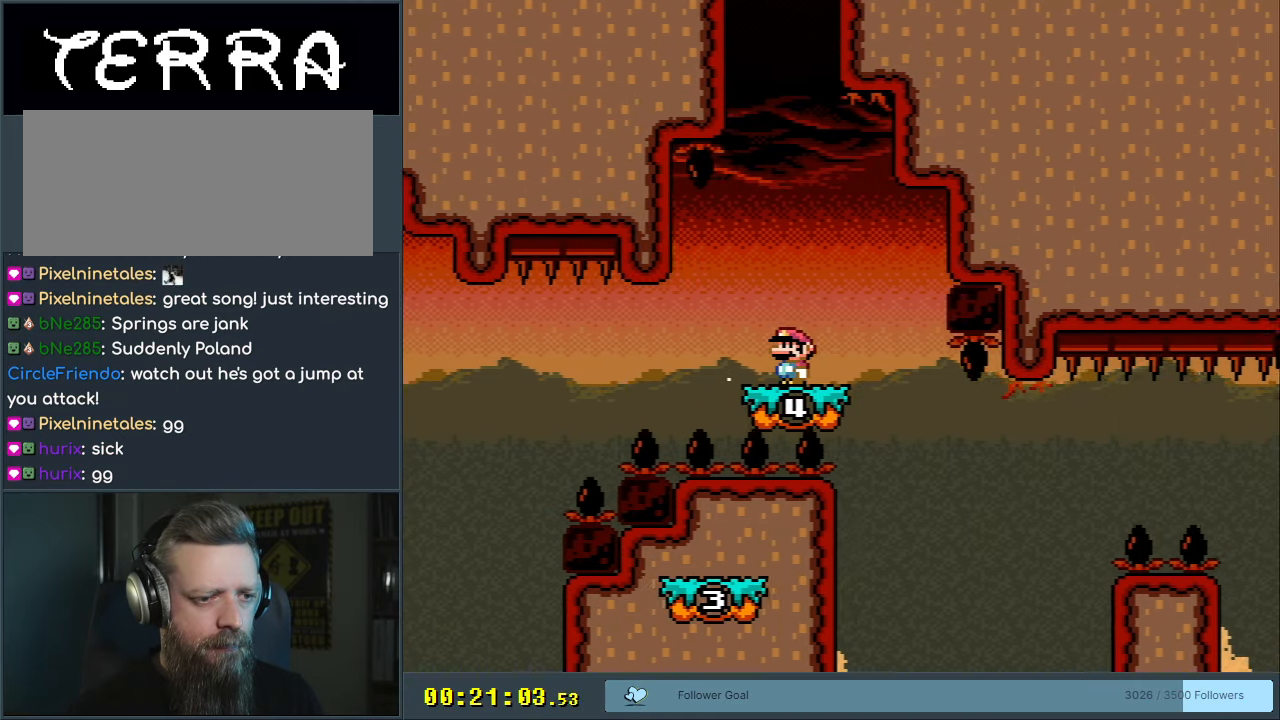
{"buttons": ["X", "DPAD_RIGHT"], "events": [[167, "DPAD_LEFT", "down"], [183, "A", "down"], [283, "DPAD_LEFT", "up"], [350, "A", "up"], [450, "DPAD_RIGHT", "down"]]}
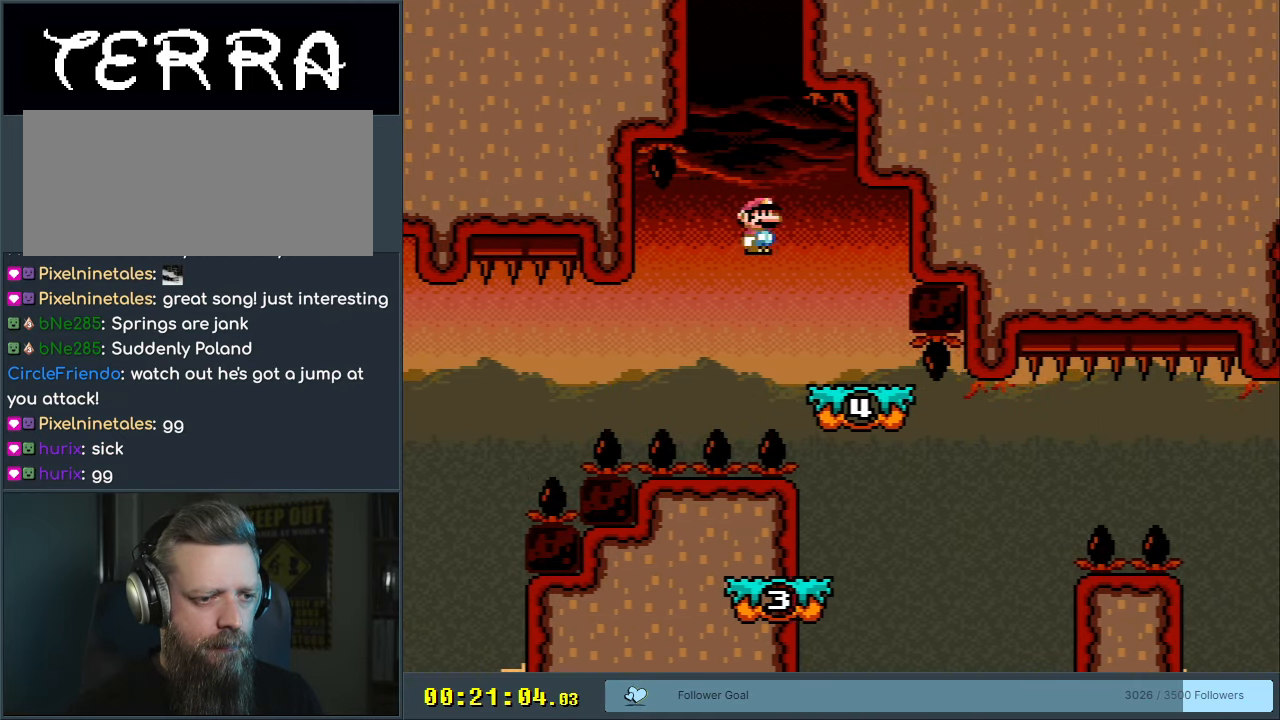
{"buttons": ["X", "DPAD_LEFT"], "events": [[17, "A", "down"], [133, "DPAD_RIGHT", "up"], [217, "DPAD_RIGHT", "down"], [333, "DPAD_RIGHT", "up"], [450, "DPAD_LEFT", "down"], [483, "A", "up"]]}
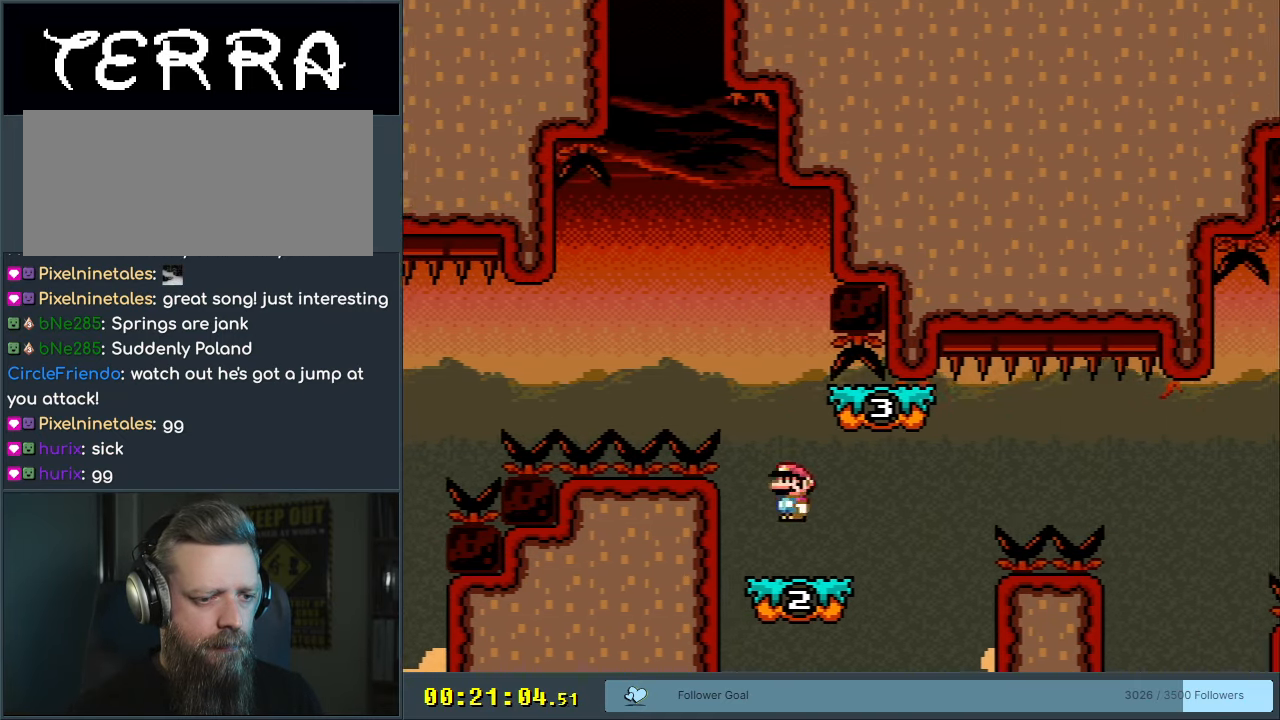
{"buttons": ["X"], "events": [[67, "DPAD_LEFT", "up"]]}
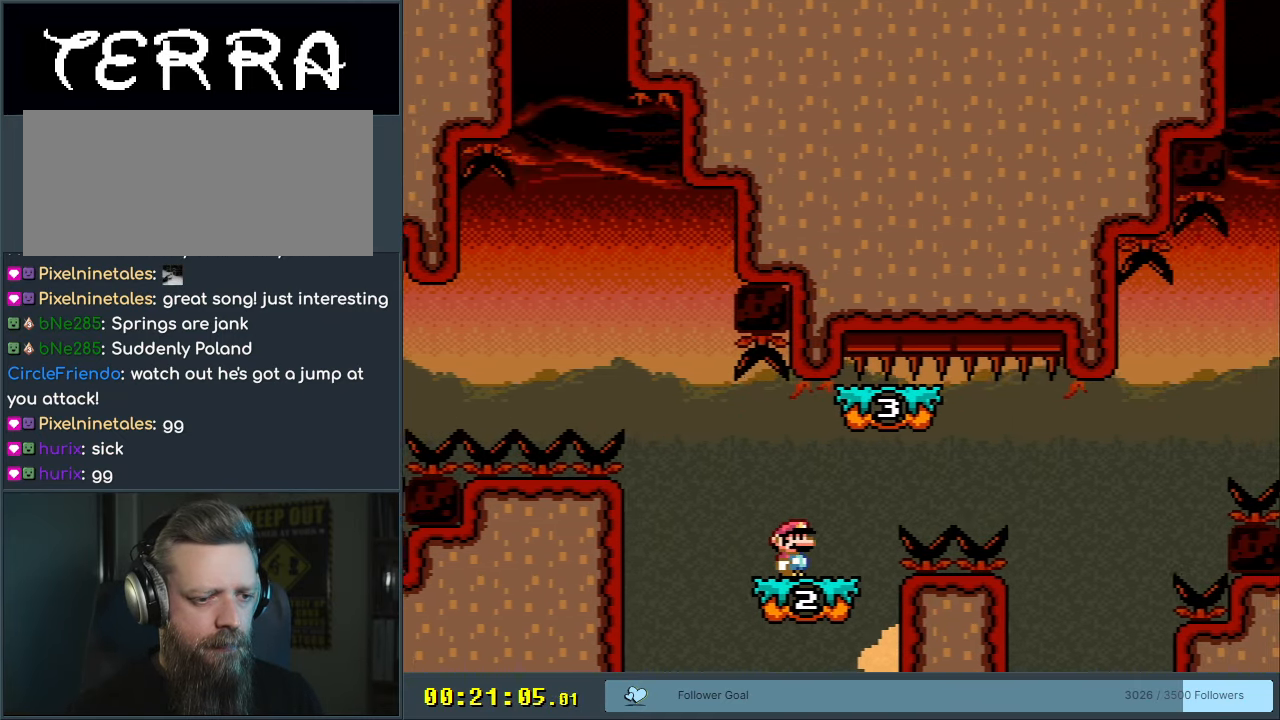
{"buttons": ["X", "DPAD_RIGHT"], "events": [[283, "DPAD_RIGHT", "down"], [333, "A", "down"], [433, "A", "up"]]}
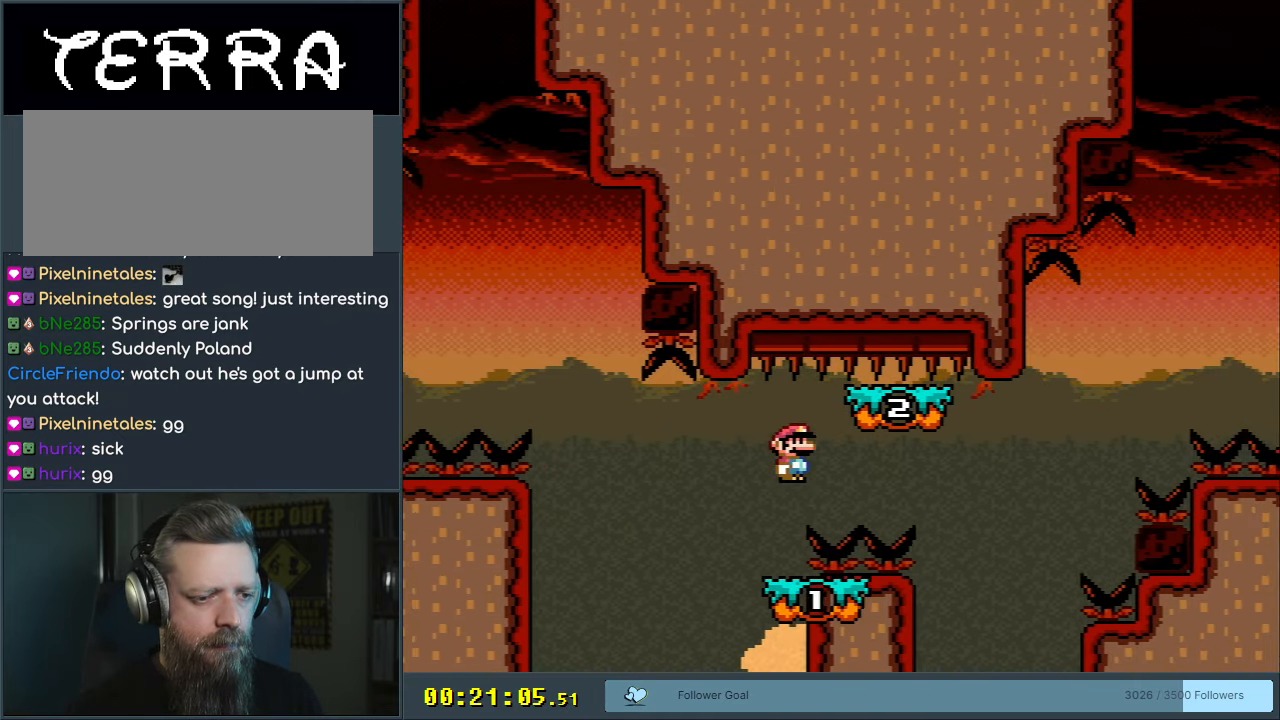
{"buttons": ["X", "DPAD_LEFT"], "events": [[50, "A", "down"], [217, "DPAD_RIGHT", "up"], [333, "DPAD_LEFT", "down"], [450, "A", "up"]]}
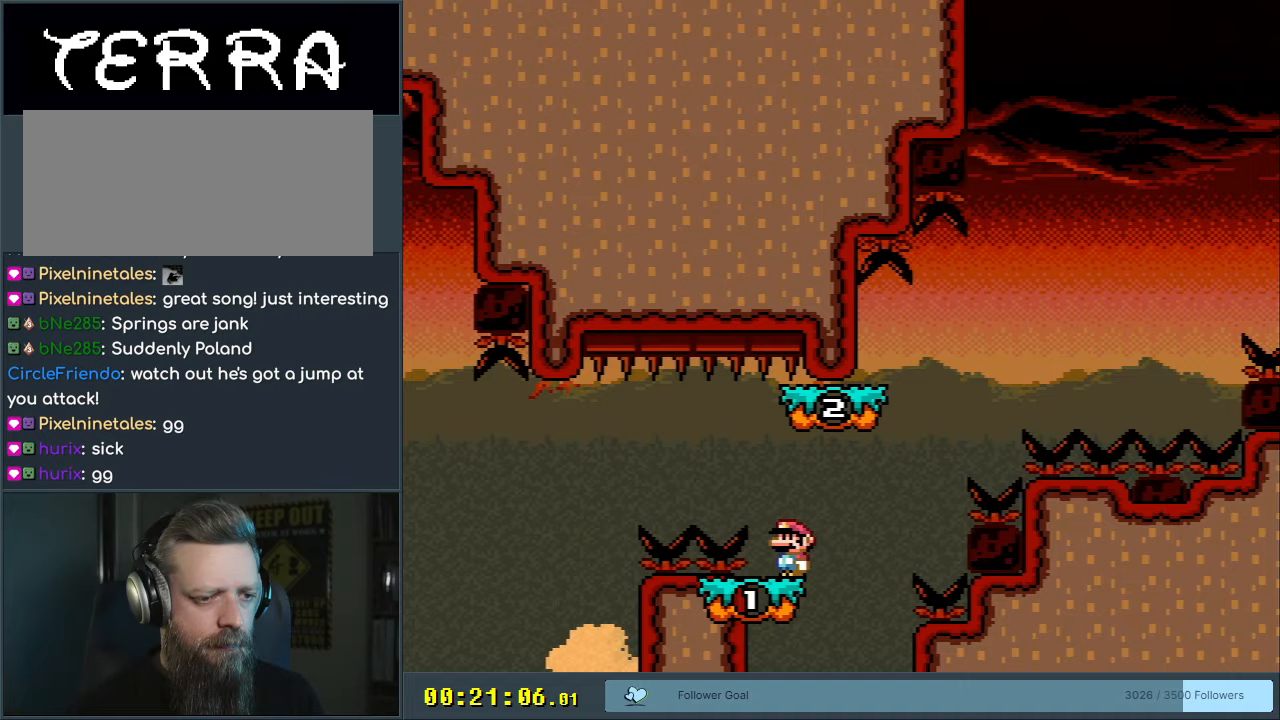
{"buttons": ["B", "Y", "DPAD_RIGHT"], "events": [[33, "X", "up"], [67, "DPAD_LEFT", "up"], [67, "Y", "down"], [167, "DPAD_RIGHT", "down"], [350, "B", "down"]]}
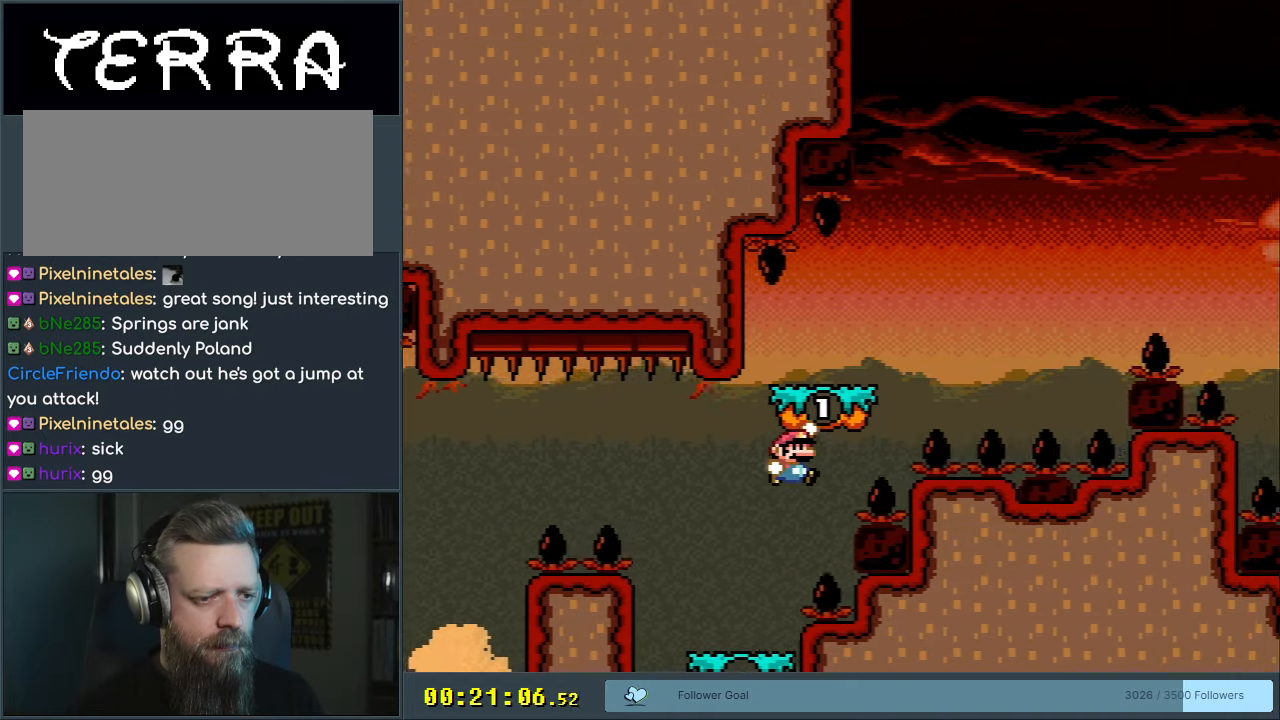
{"buttons": ["Y", "DPAD_RIGHT"], "events": [[33, "DPAD_RIGHT", "up"], [67, "DPAD_LEFT", "down"], [183, "DPAD_LEFT", "up"], [250, "DPAD_RIGHT", "down"], [383, "B", "up"]]}
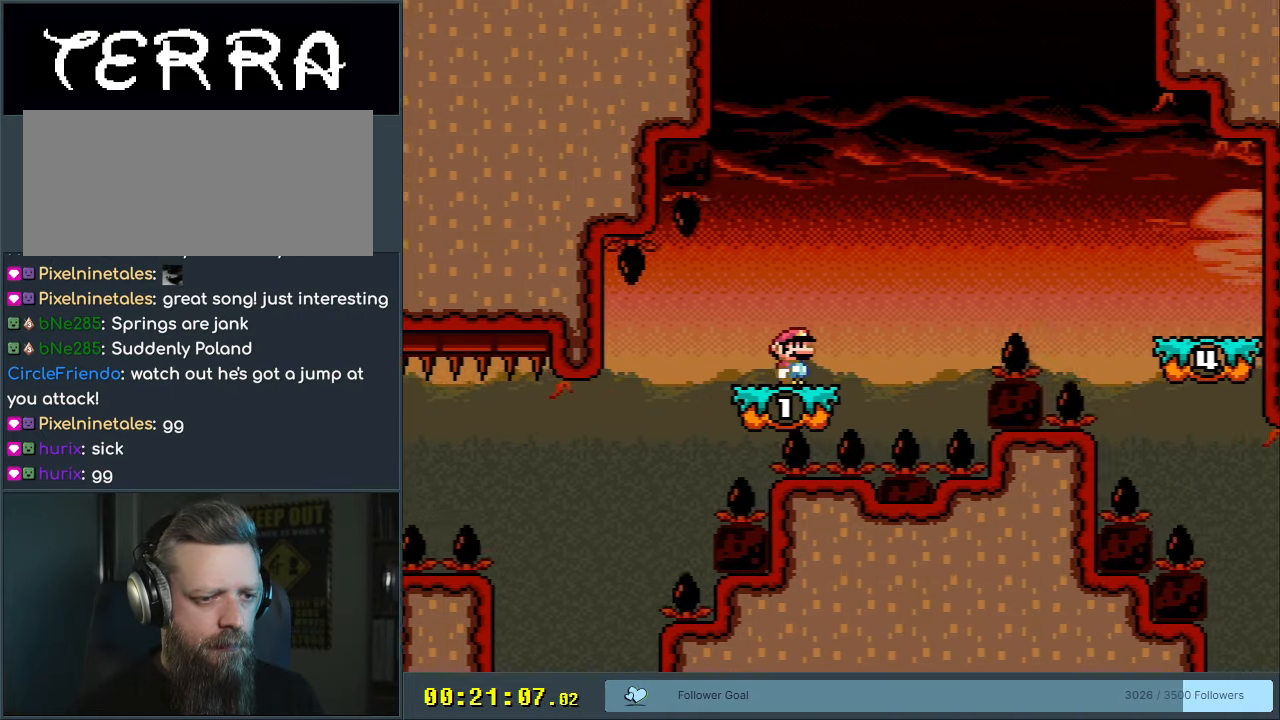
{"buttons": ["B", "Y", "DPAD_RIGHT"], "events": [[67, "B", "down"], [417, "B", "up"], [483, "B", "down"]]}
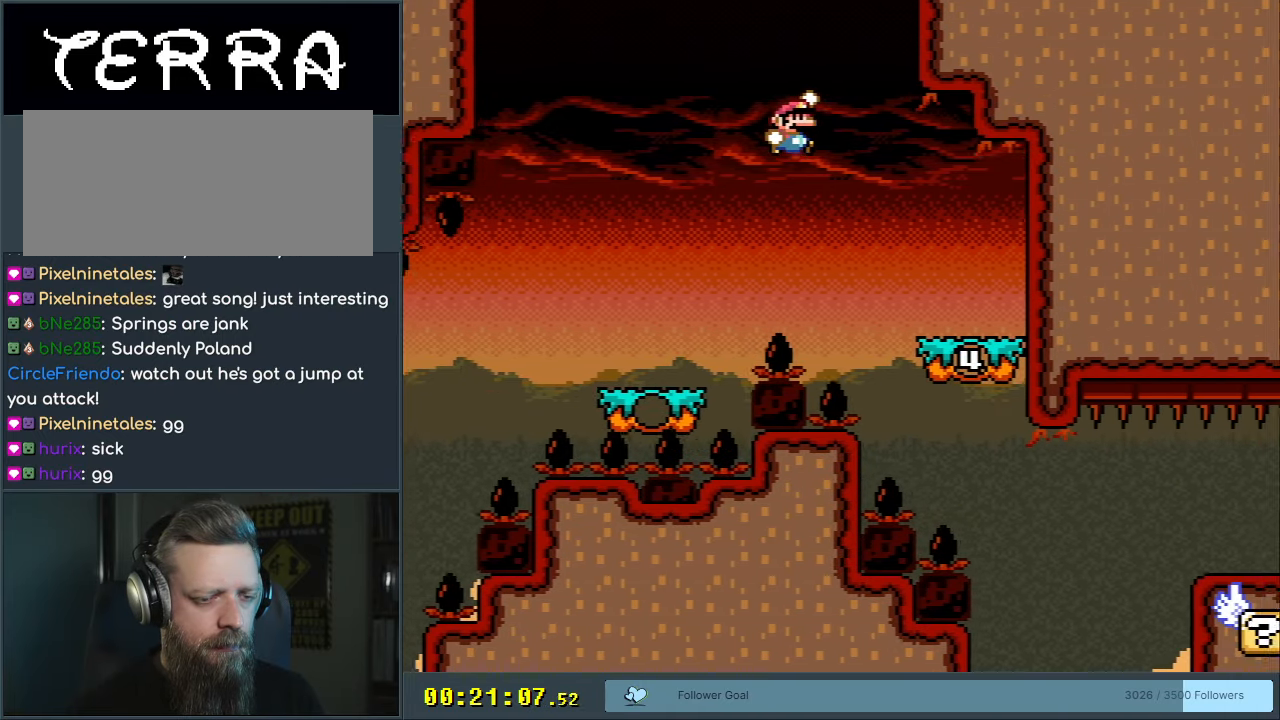
{"buttons": ["Y"], "events": [[100, "DPAD_RIGHT", "up"], [250, "B", "up"], [250, "DPAD_LEFT", "down"], [383, "DPAD_LEFT", "up"]]}
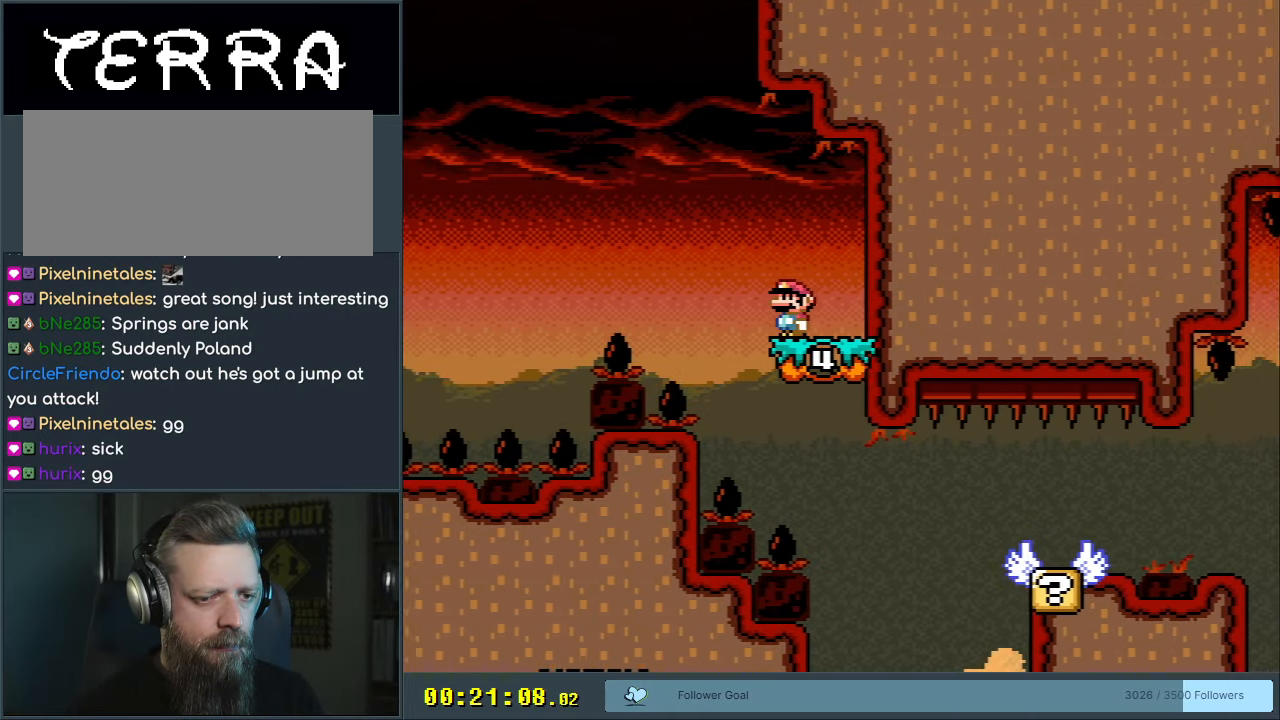
{"buttons": ["B", "Y", "DPAD_RIGHT"], "events": [[83, "B", "down"], [83, "DPAD_LEFT", "down"], [133, "B", "up"], [267, "DPAD_LEFT", "up"], [367, "DPAD_RIGHT", "down"], [467, "B", "down"]]}
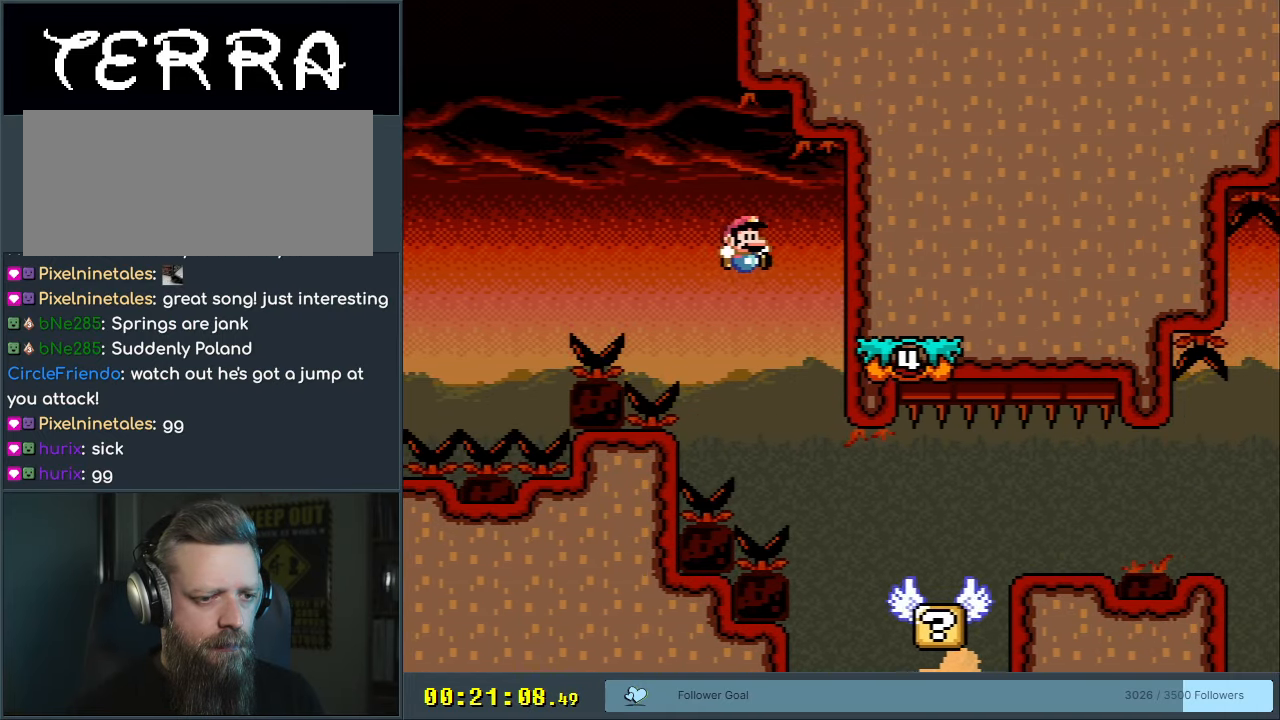
{"buttons": ["A", "X", "DPAD_RIGHT"], "events": [[83, "DPAD_RIGHT", "up"], [133, "B", "up"], [133, "Y", "up"], [150, "X", "down"], [333, "DPAD_RIGHT", "down"], [500, "A", "down"]]}